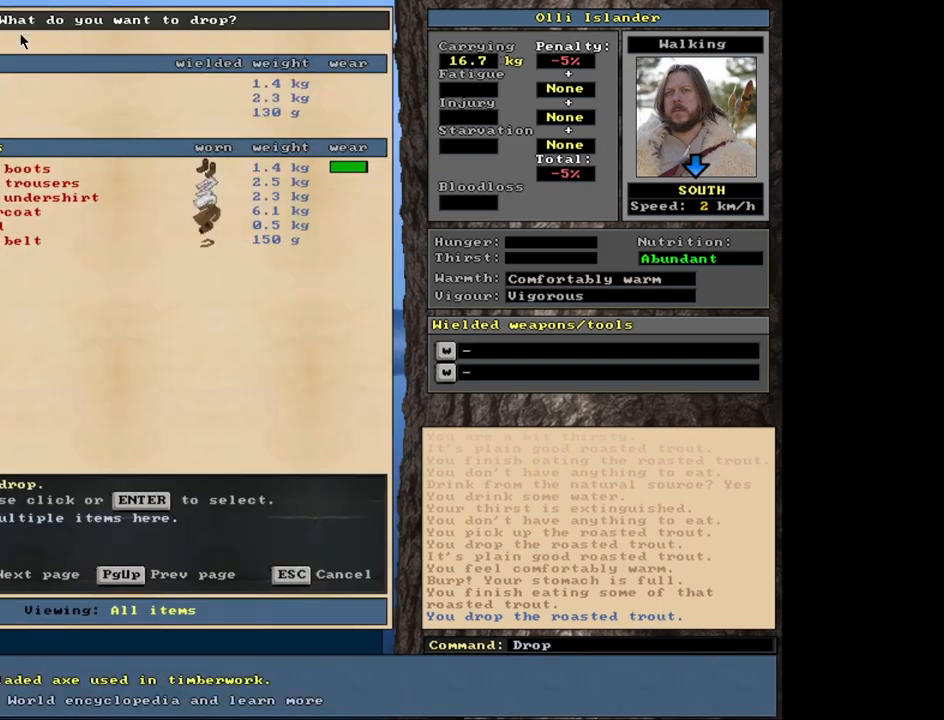
Gameplay with keyboard and mouse; each line is a JSON object with the keys and mouse buttons held at the frame after it. "events" lists presses ("down") and releases ("up") of ".", "/", "0", "1", "2", "3", "4", "5", "6", "7", "8", "9", "a", "alt_l", "alt_r", "b", "backslash", "backspace", "c", "caps_lock", "comma", "ctrl_l", "ctrl_r", "d", "down", "e", "equals", "escape", "f", "f1", "f10", "f11", "f12", "f2", "f3", "f4", "f5", "f6", "f7", "f8", "f9", "g", "h", "i", "j", "k", "l", "lbracket", "left", "m", "minus", "n", "num0", "num1", "num2", "num3", "num4", "num5", "num6", "num7", "num8", "num9", "o", "p", "q", "quote", "r", "rbracket", "return", "right", "s", "semicolon", "shift_l", "shift_r", "space", "super", "t", "tab", "tilde", "u", "up", "v", "w", "x", "y", "z", "mouse_left", "mouse_wheel", "mouse_right", "mouse_mb4" and "mouse_mb5" between this image and that frame as [ms after this image, input, new state], when the widget could be followed in between. "mouse_left", "mouse_wheel", "mouse_right", "mouse_mb4", "mouse_mb5" = the "left", "wheel", "right", "mb4", "mb5" buttons of the "mouse" list. No other keys are recorded. "wheel" means that the mouse wheel is clicked or scrolled. Mouse movement is not recorded. Not read: other_keys.
{"keys": ["ctrl_l"], "mouse": [], "events": [[233, "escape", "down"], [300, "escape", "up"], [500, "ctrl_l", "down"]]}
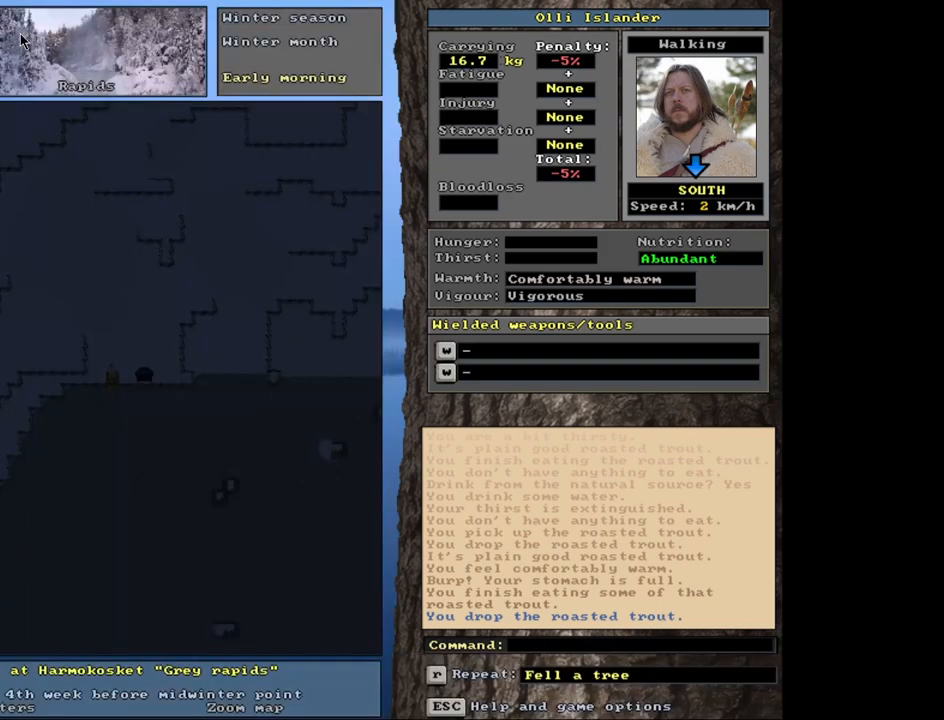
{"keys": ["d"], "mouse": [], "events": [[200, "ctrl_l", "up"], [417, "d", "down"]]}
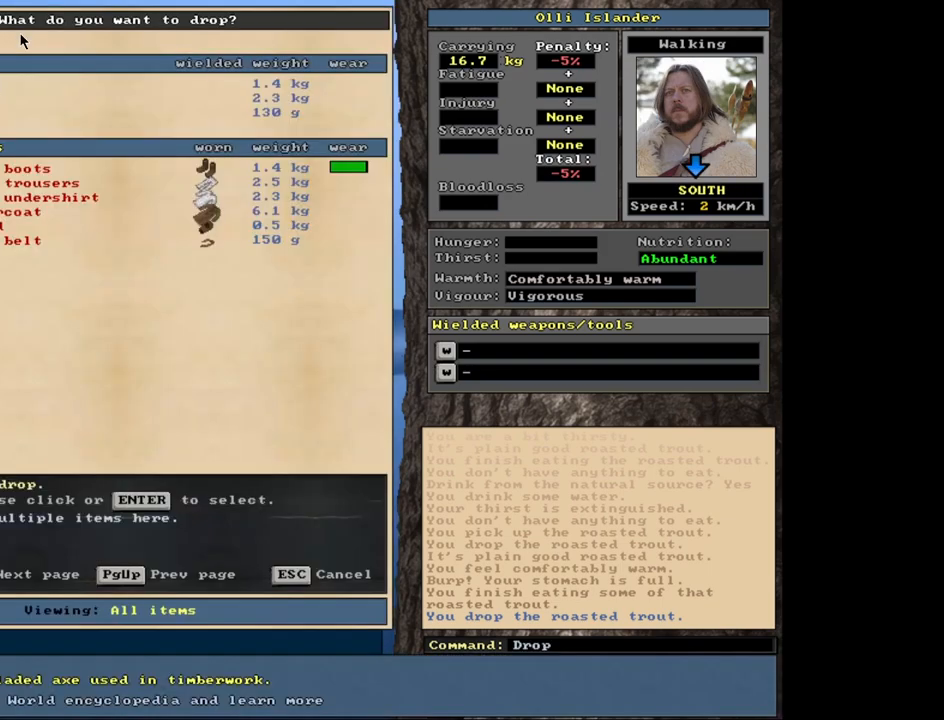
{"keys": [], "mouse": [], "events": [[33, "d", "up"], [167, "shift_l", "down"], [250, "equals", "down"], [333, "shift_l", "up"], [350, "equals", "up"]]}
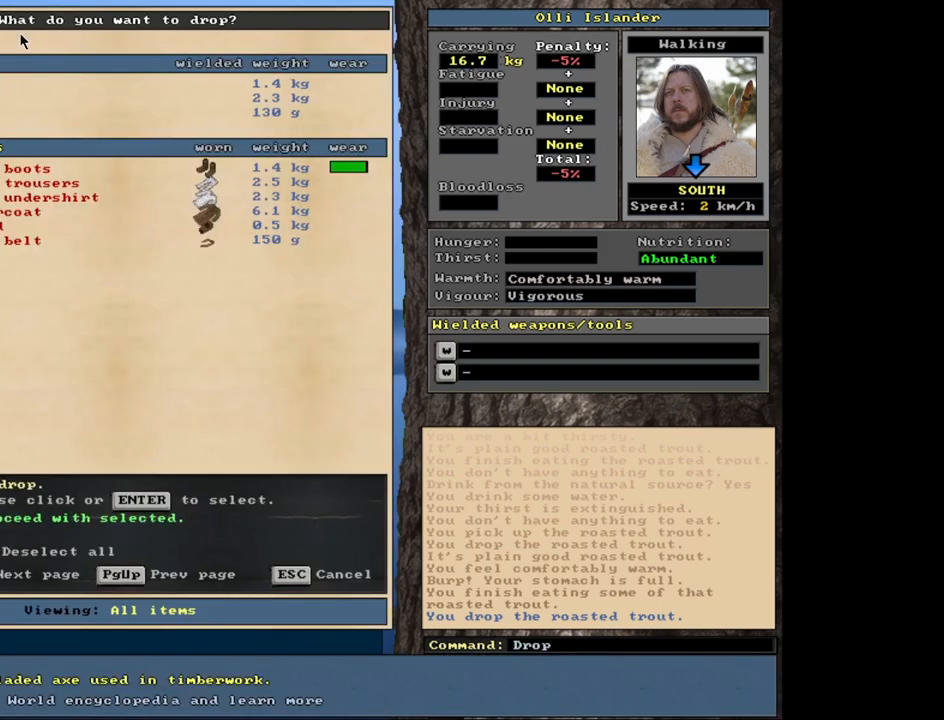
{"keys": ["ctrl_l"], "mouse": [], "events": [[17, "space", "down"], [117, "space", "up"], [417, "ctrl_l", "down"]]}
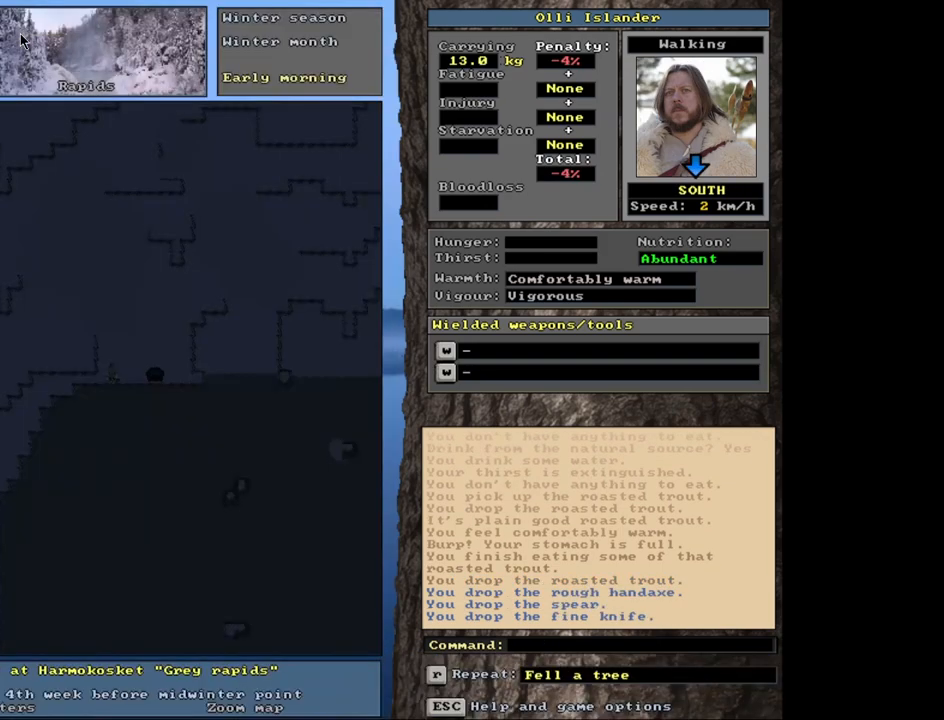
{"keys": [], "mouse": [], "events": [[100, "ctrl_l", "up"], [317, "g", "down"], [400, "g", "up"]]}
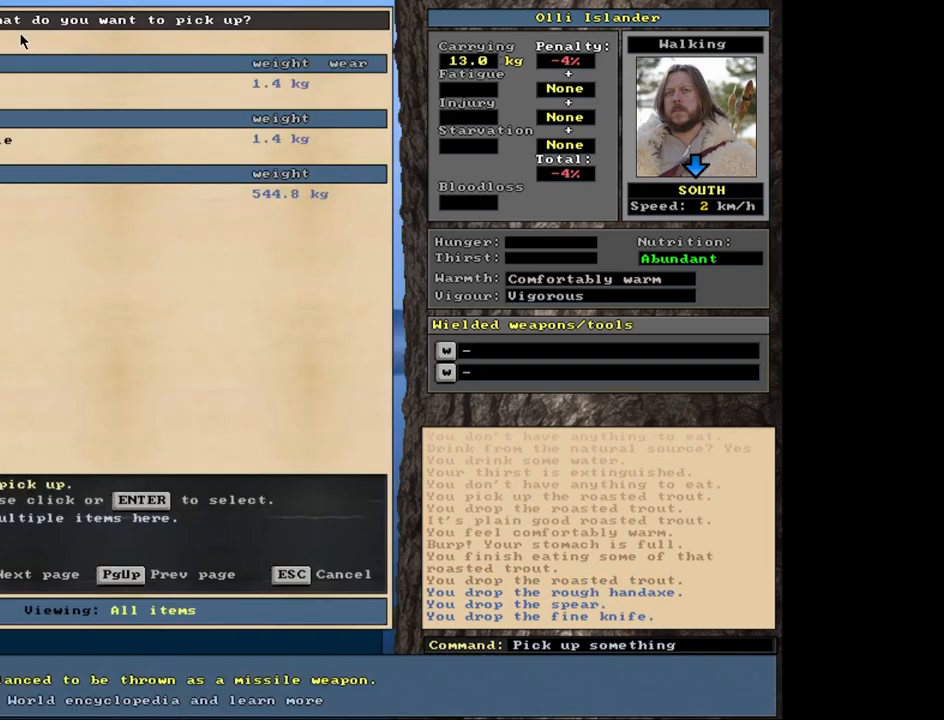
{"keys": [], "mouse": [], "events": []}
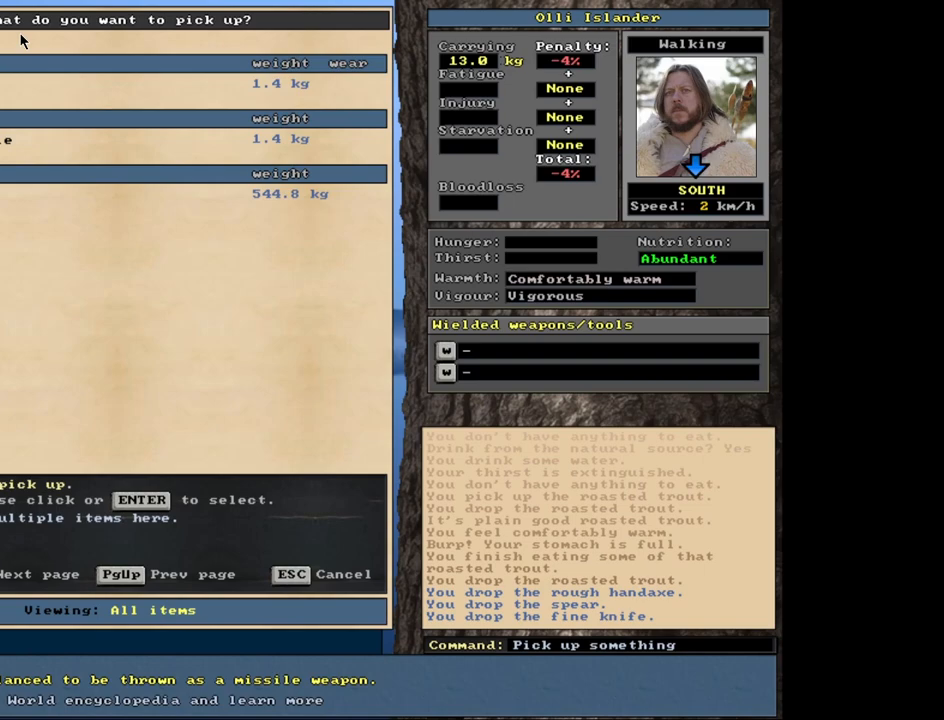
{"keys": [], "mouse": [], "events": [[67, "down", "down"], [150, "down", "up"], [300, "return", "down"], [383, "return", "up"], [383, "space", "down"], [450, "space", "up"]]}
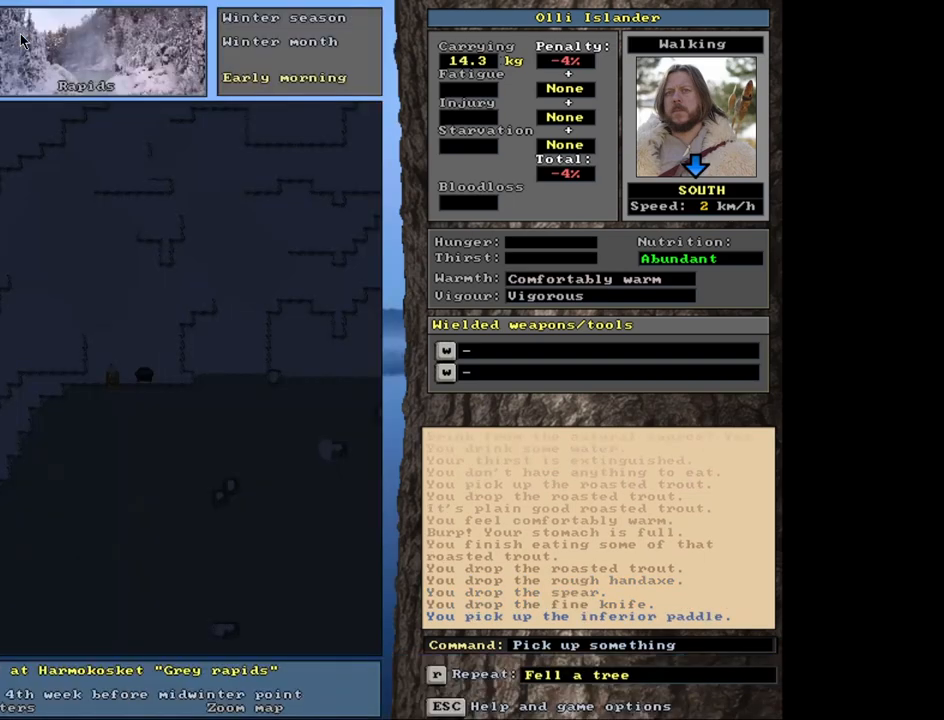
{"keys": [], "mouse": [], "events": [[133, "w", "down"], [183, "q", "down"], [200, "q", "up"], [250, "w", "up"]]}
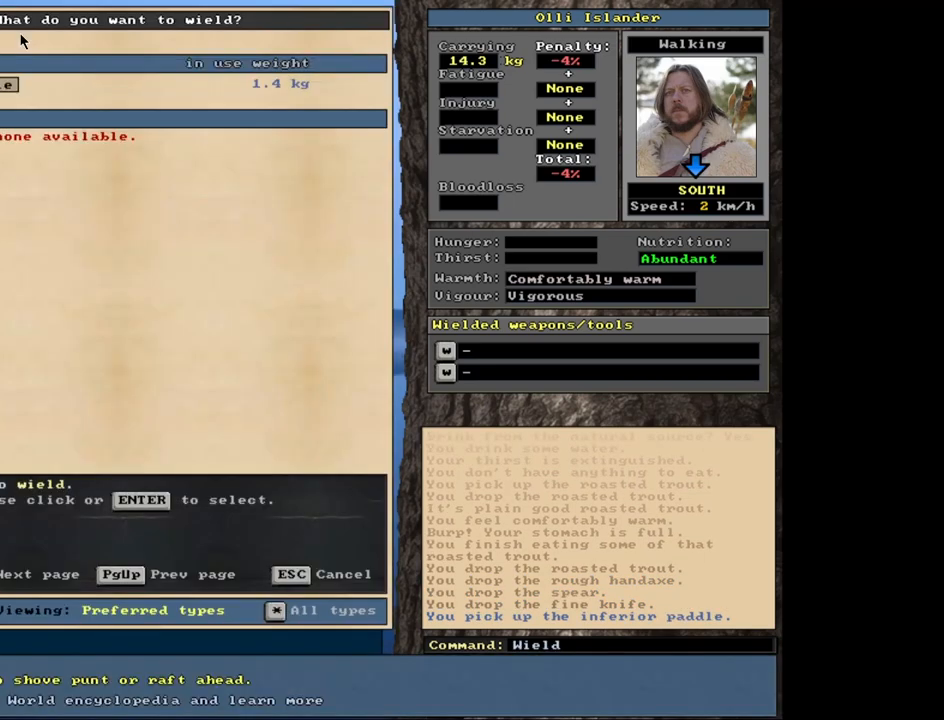
{"keys": [], "mouse": [], "events": [[183, "return", "down"], [267, "return", "up"]]}
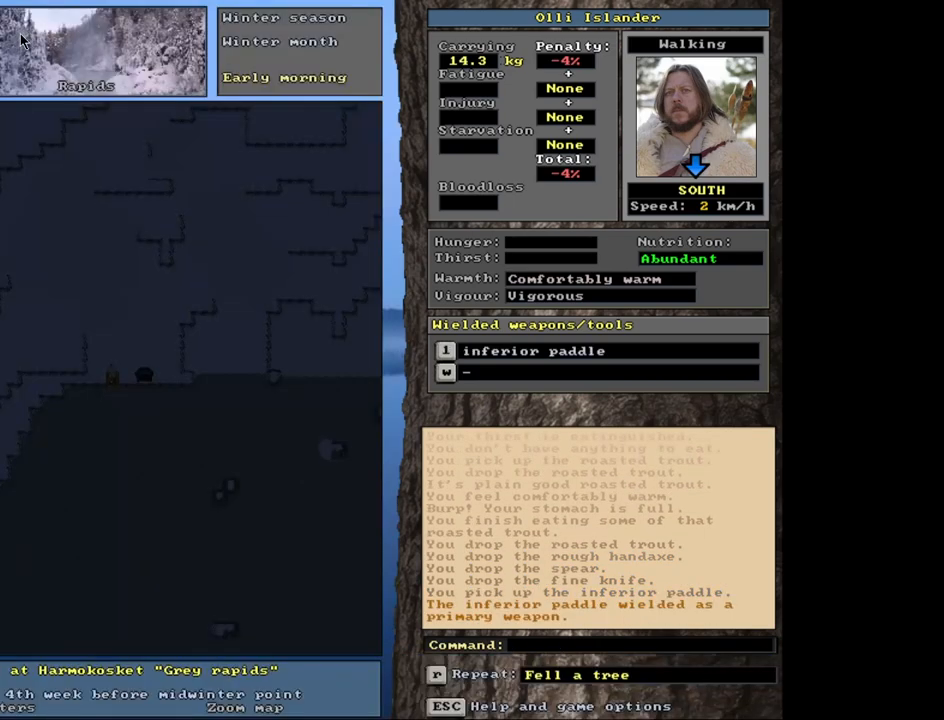
{"keys": ["ctrl_l"], "mouse": [], "events": [[67, "ctrl_l", "down"]]}
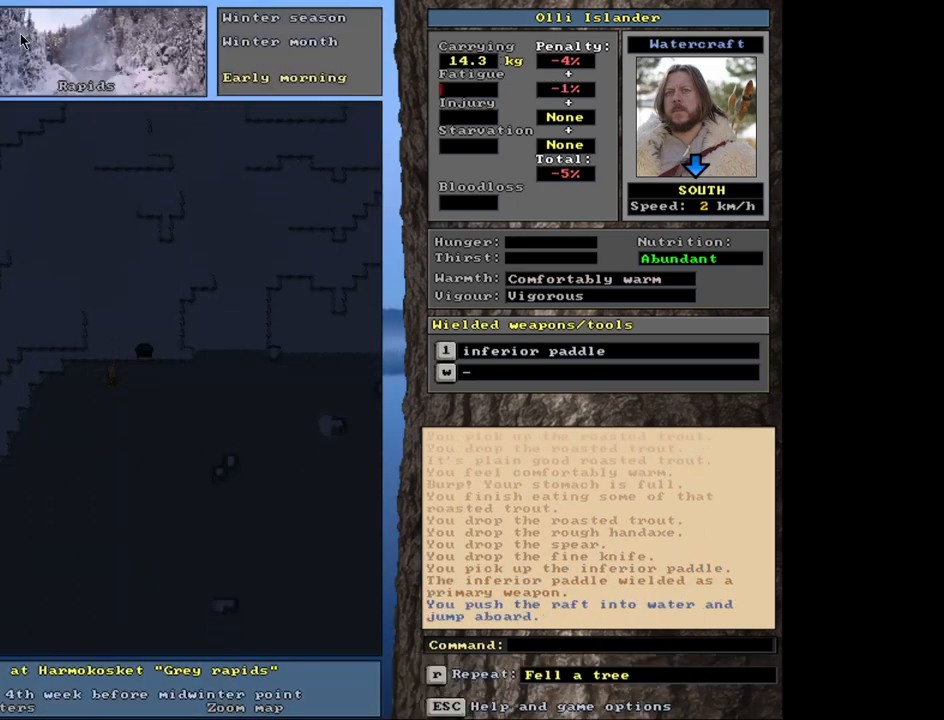
{"keys": ["ctrl_l"], "mouse": [], "events": []}
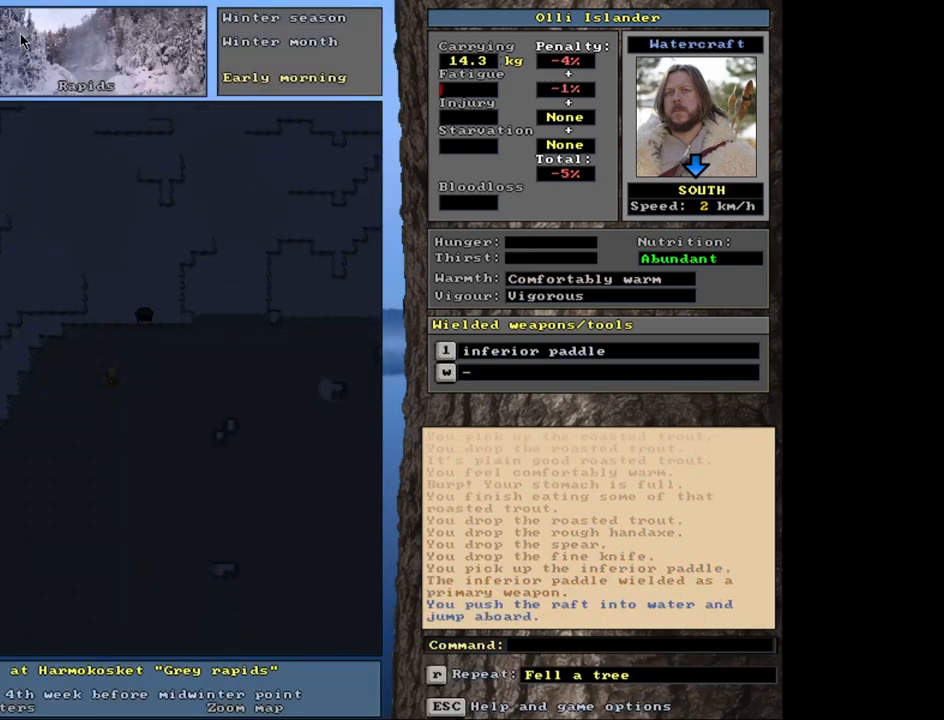
{"keys": ["ctrl_l"], "mouse": [], "events": []}
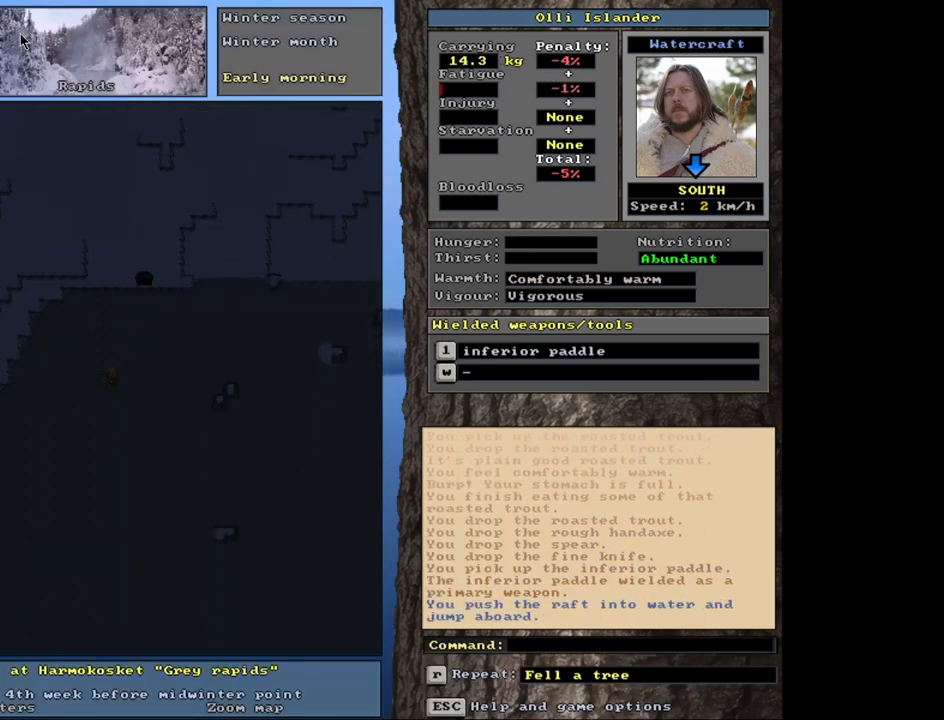
{"keys": ["ctrl_l"], "mouse": [], "events": []}
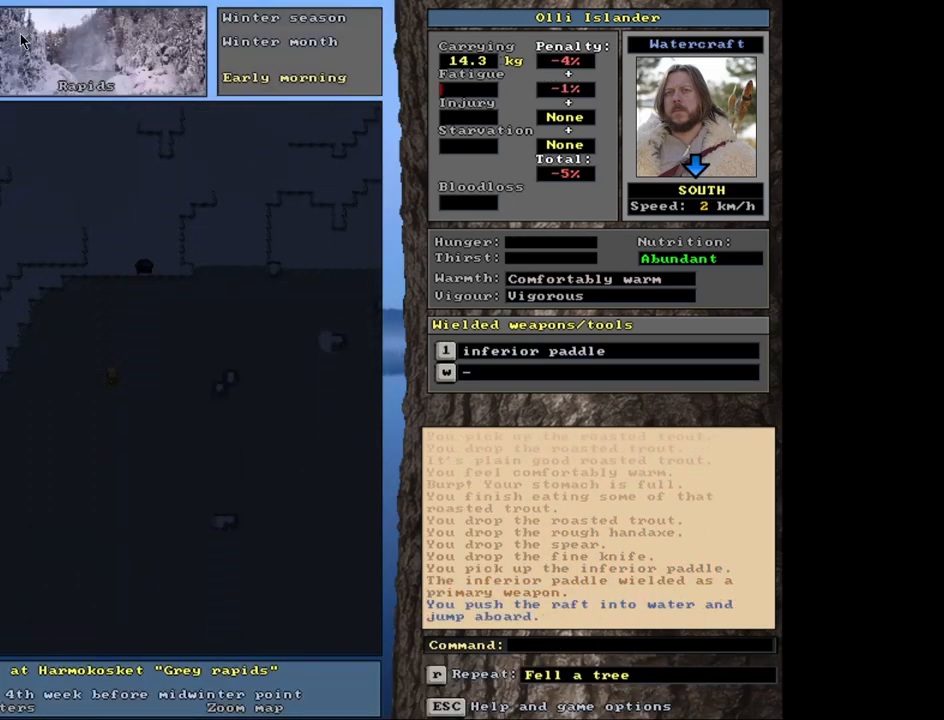
{"keys": ["f3"], "mouse": [], "events": [[233, "ctrl_l", "up"], [467, "f3", "down"]]}
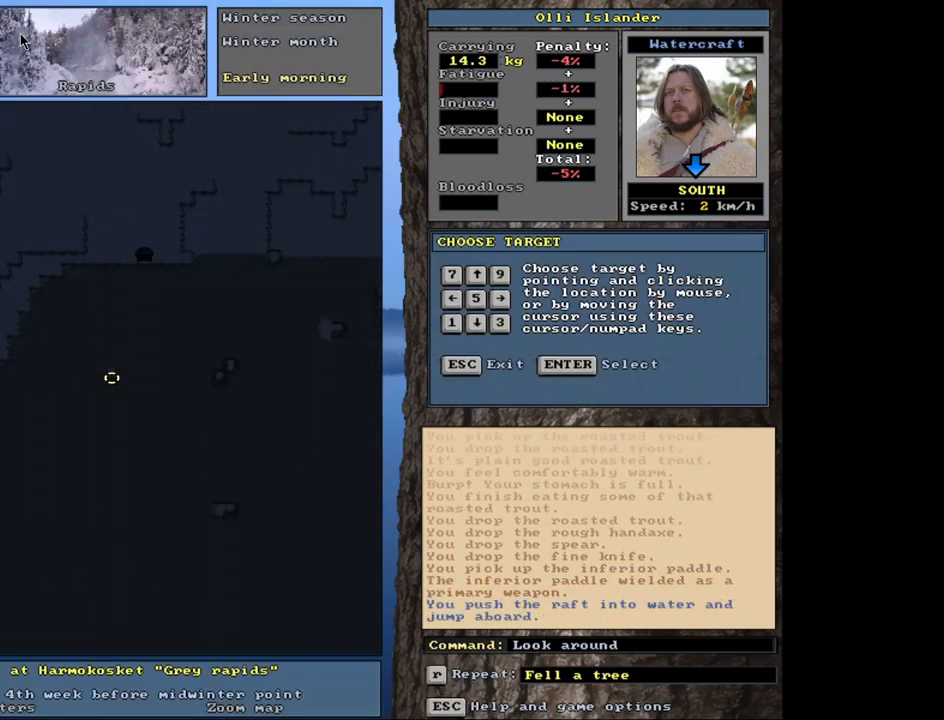
{"keys": [], "mouse": [], "events": [[50, "f3", "up"]]}
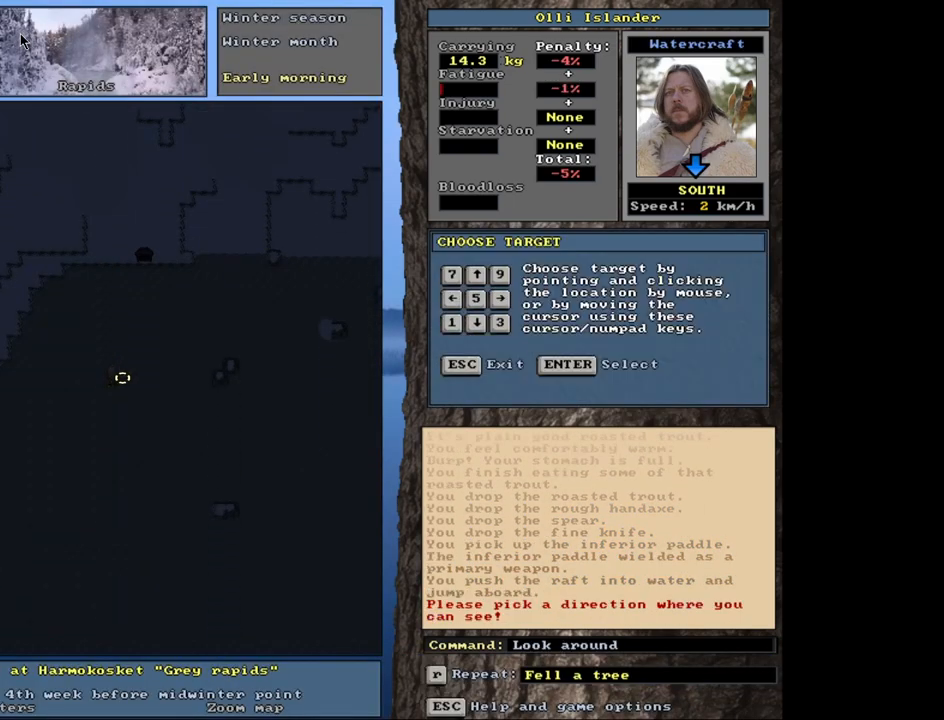
{"keys": [], "mouse": [], "events": []}
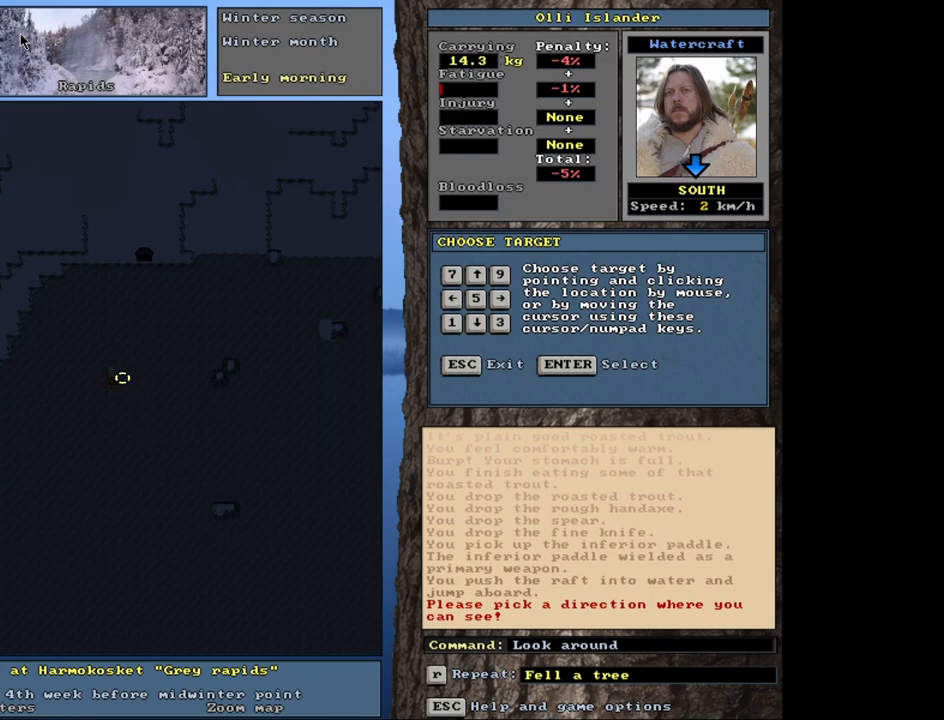
{"keys": [], "mouse": [], "events": [[83, "escape", "down"], [183, "escape", "up"]]}
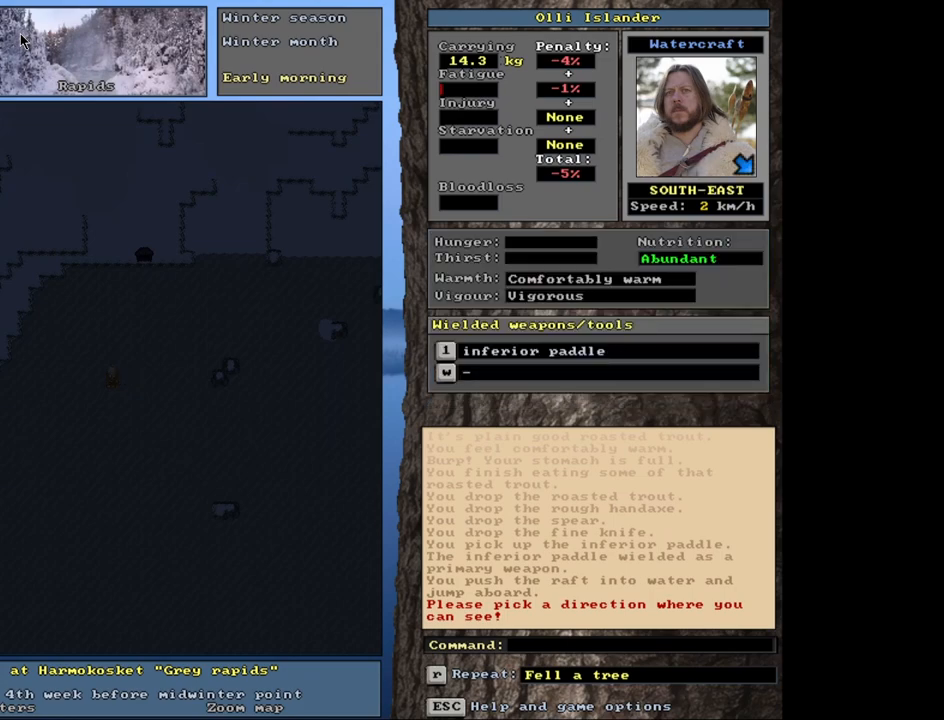
{"keys": [], "mouse": [], "events": []}
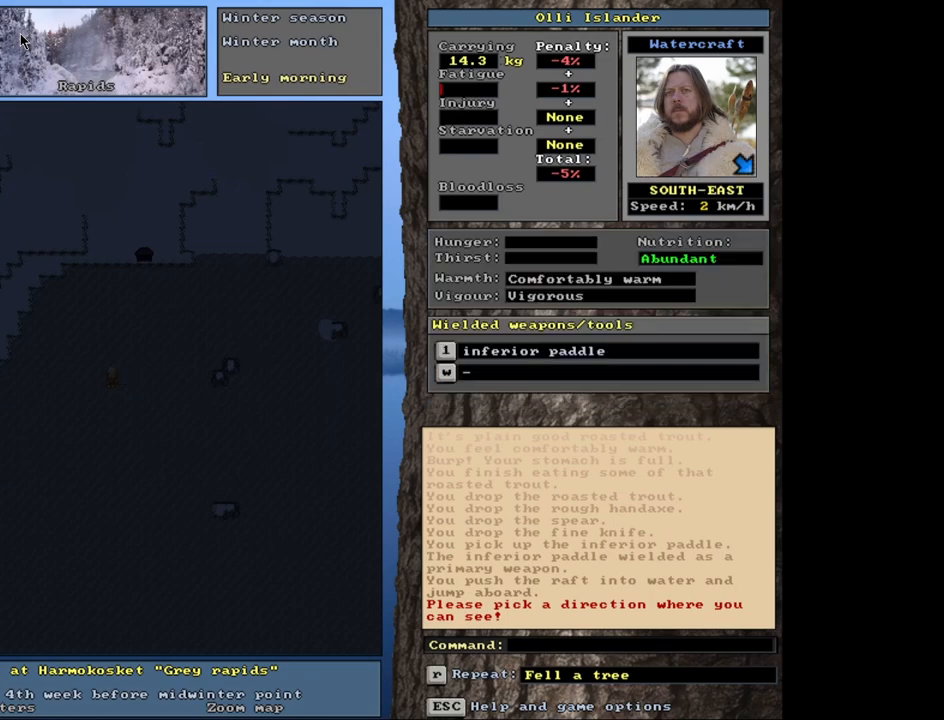
{"keys": [], "mouse": [], "events": [[367, "f3", "down"], [450, "f3", "up"]]}
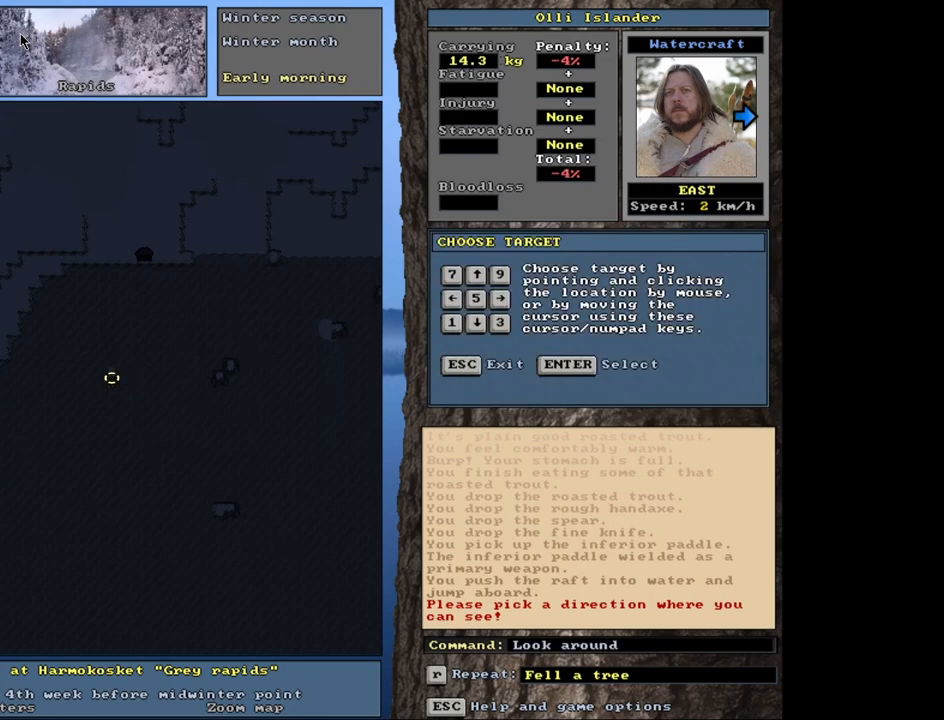
{"keys": [], "mouse": [], "events": []}
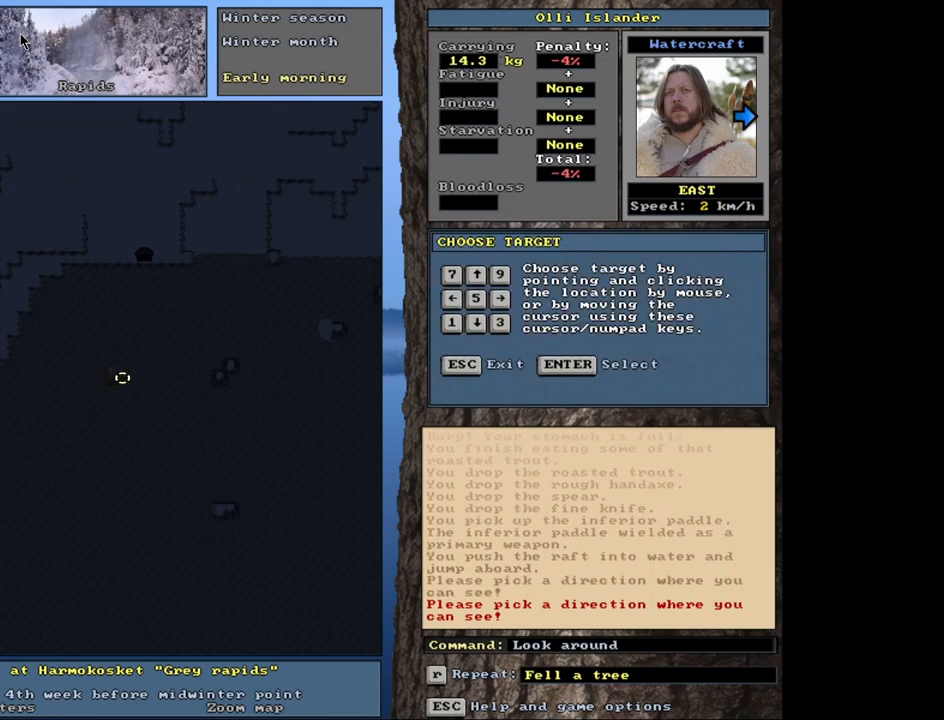
{"keys": [], "mouse": [], "events": [[200, "escape", "down"], [317, "escape", "up"]]}
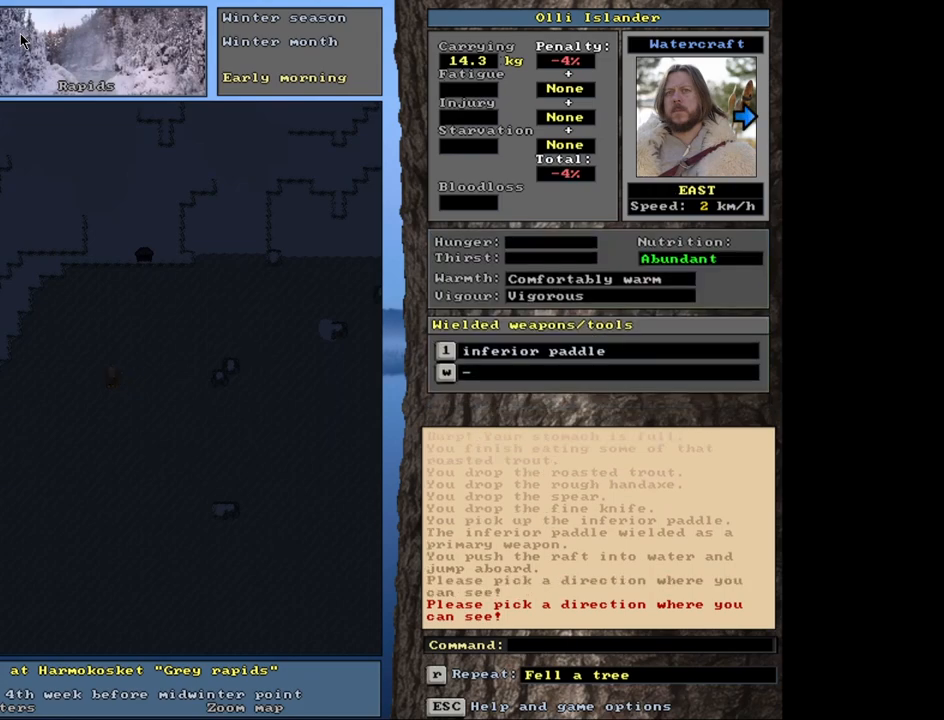
{"keys": [], "mouse": [], "events": []}
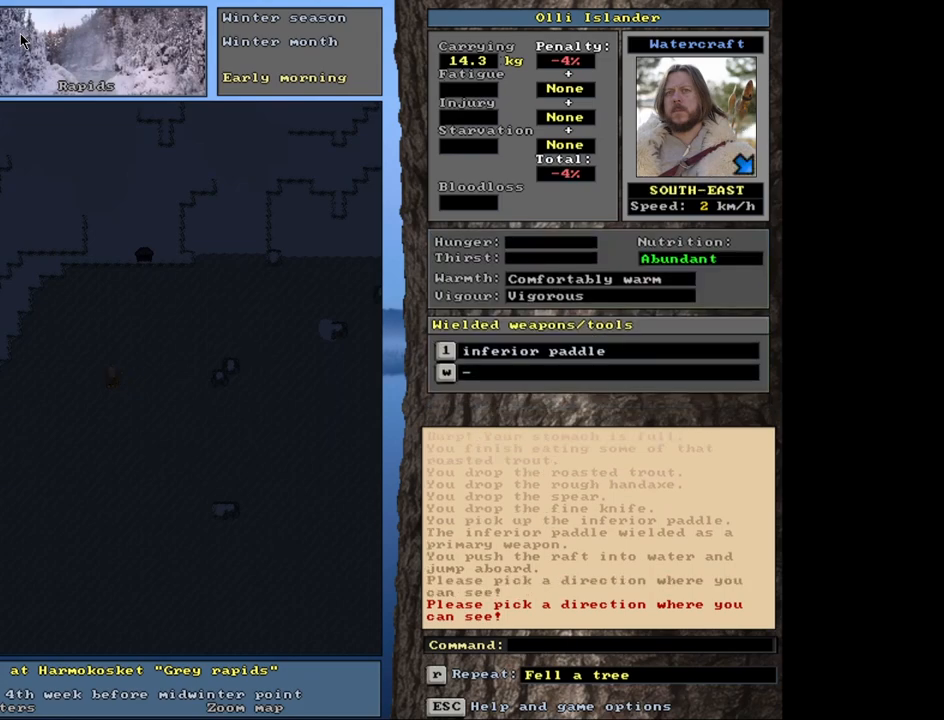
{"keys": [], "mouse": [], "events": []}
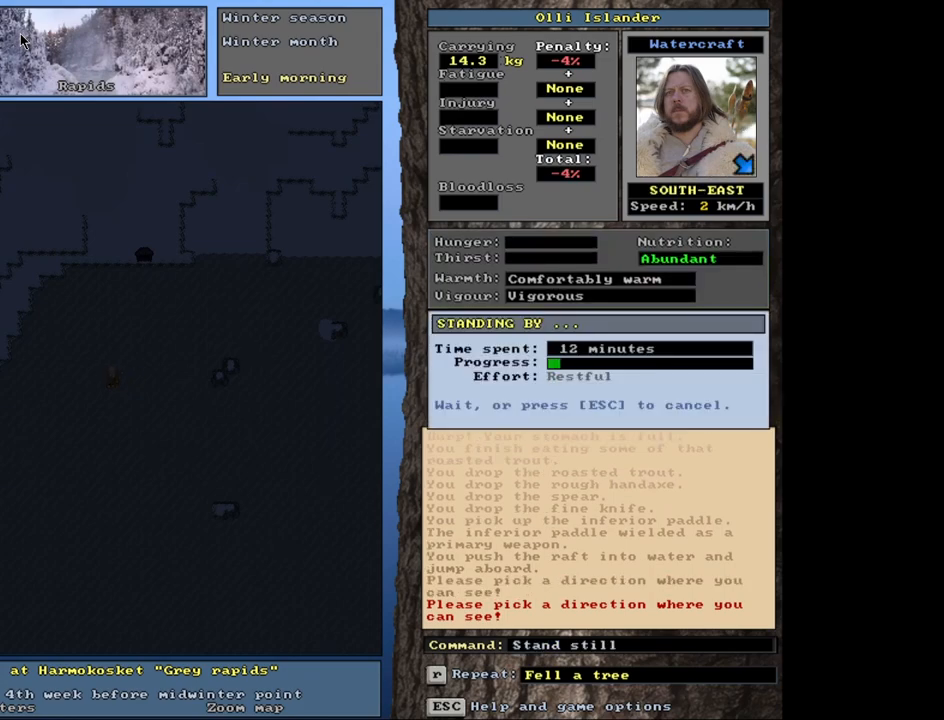
{"keys": [], "mouse": [], "events": []}
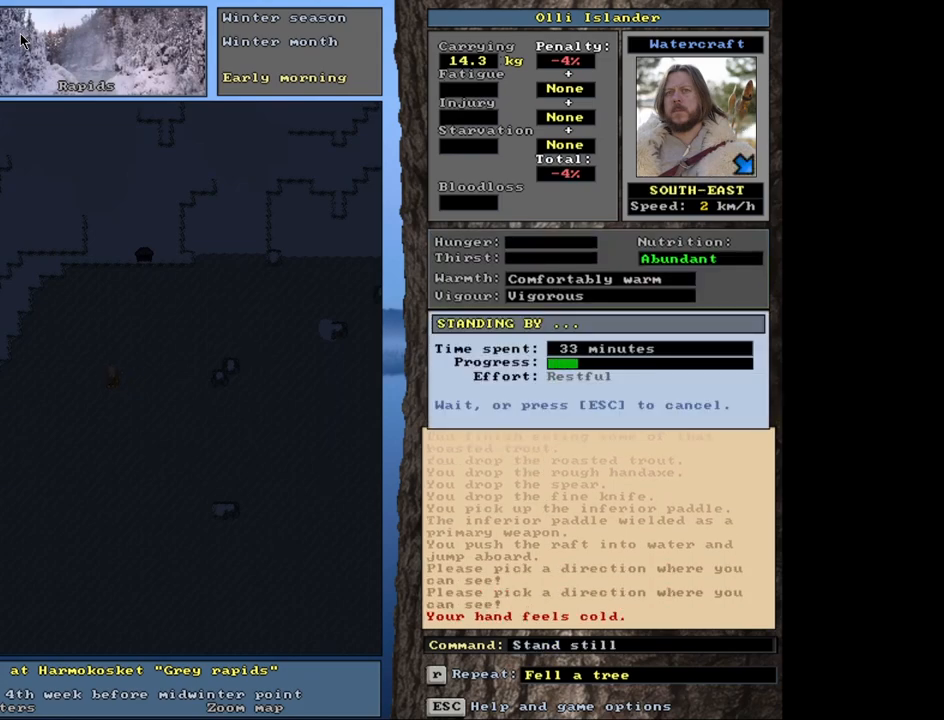
{"keys": [], "mouse": [], "events": []}
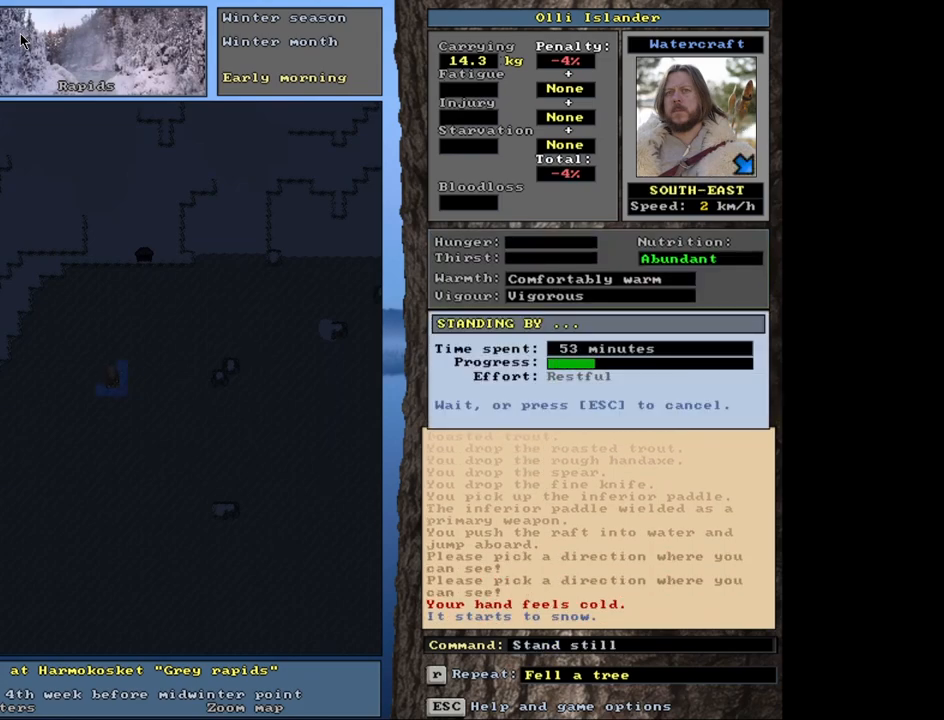
{"keys": ["escape"], "mouse": [], "events": [[483, "escape", "down"]]}
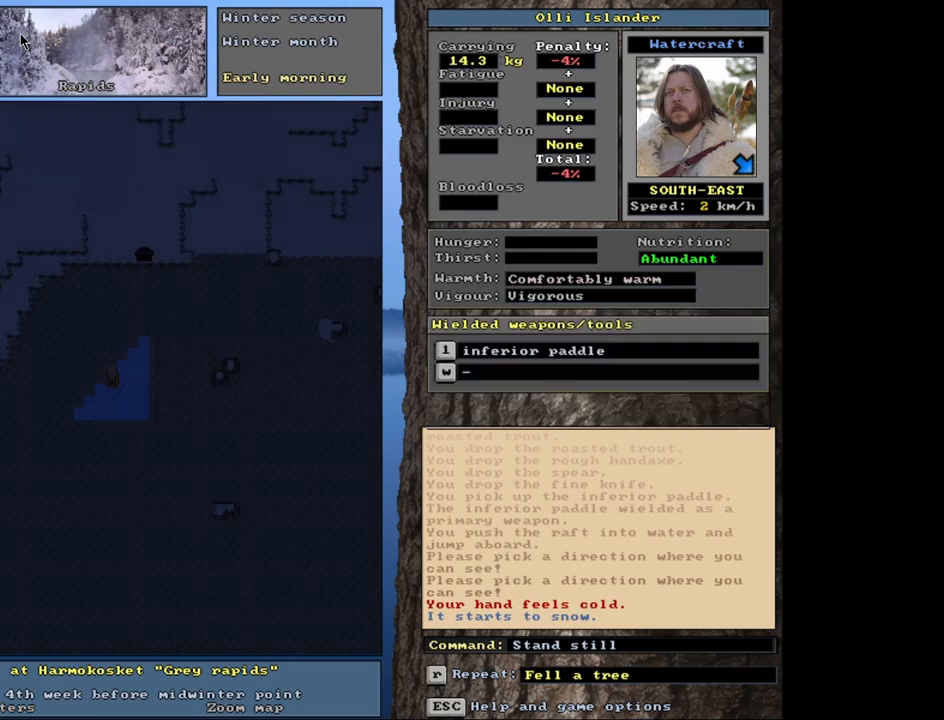
{"keys": [], "mouse": [], "events": [[117, "escape", "up"]]}
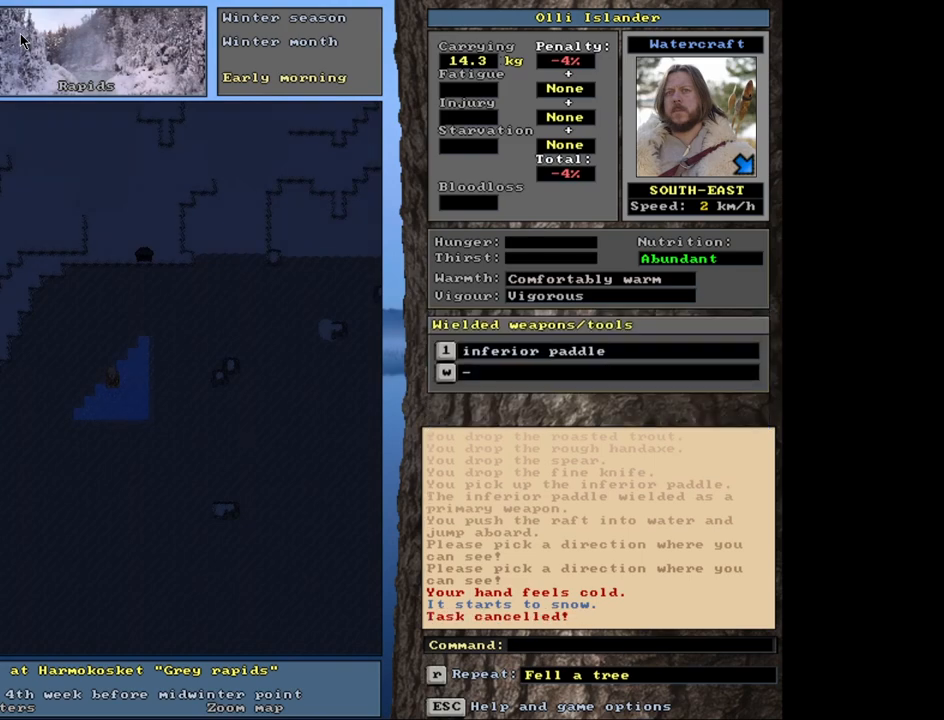
{"keys": [], "mouse": [], "events": []}
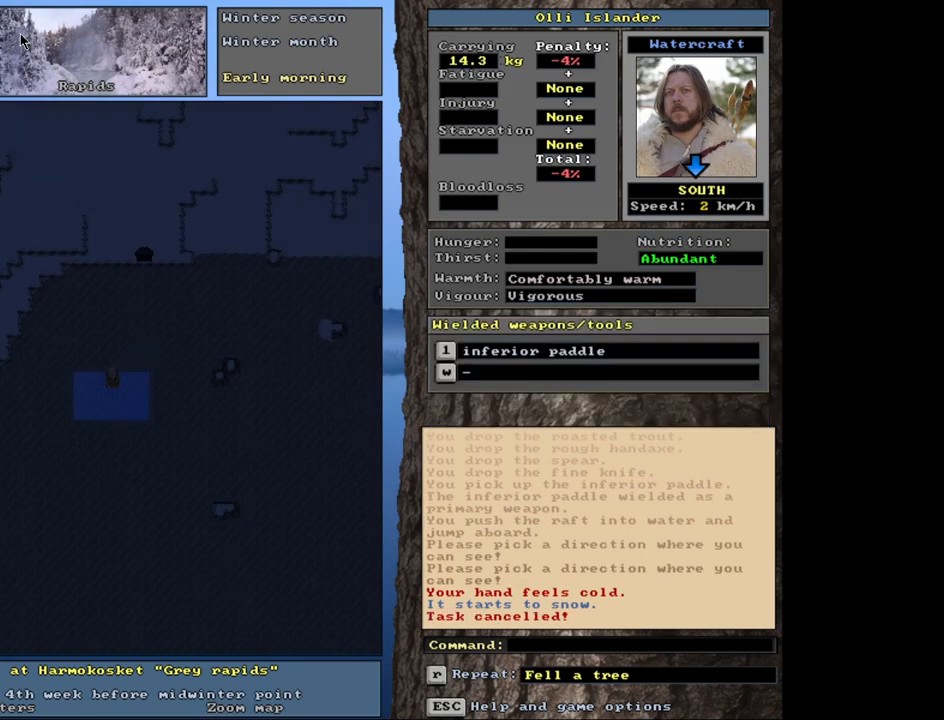
{"keys": ["ctrl_l"], "mouse": [], "events": [[50, "ctrl_l", "down"]]}
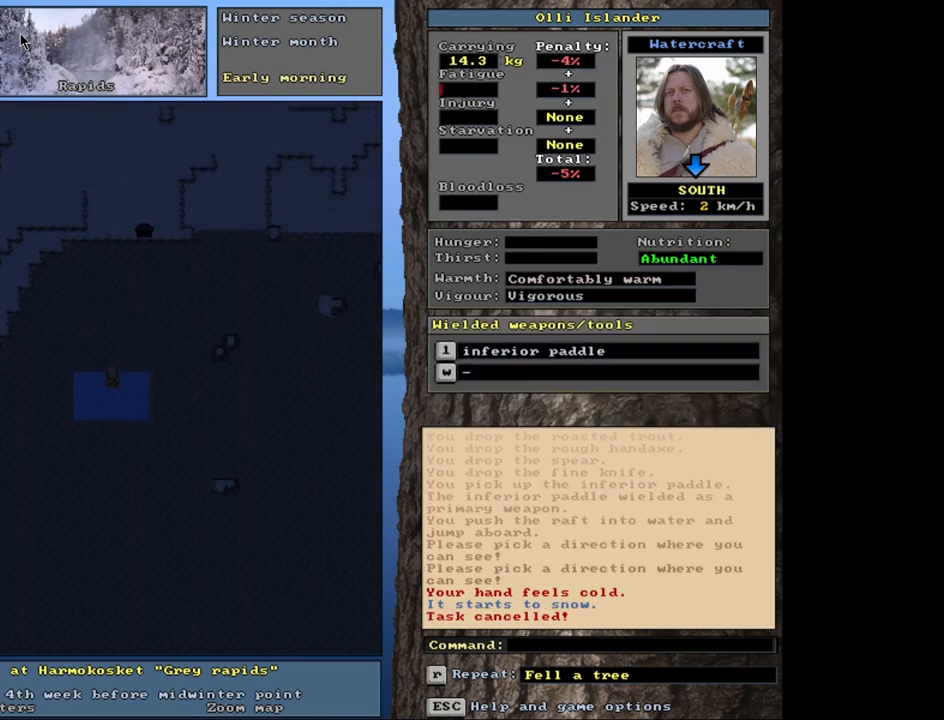
{"keys": ["ctrl_l"], "mouse": [], "events": []}